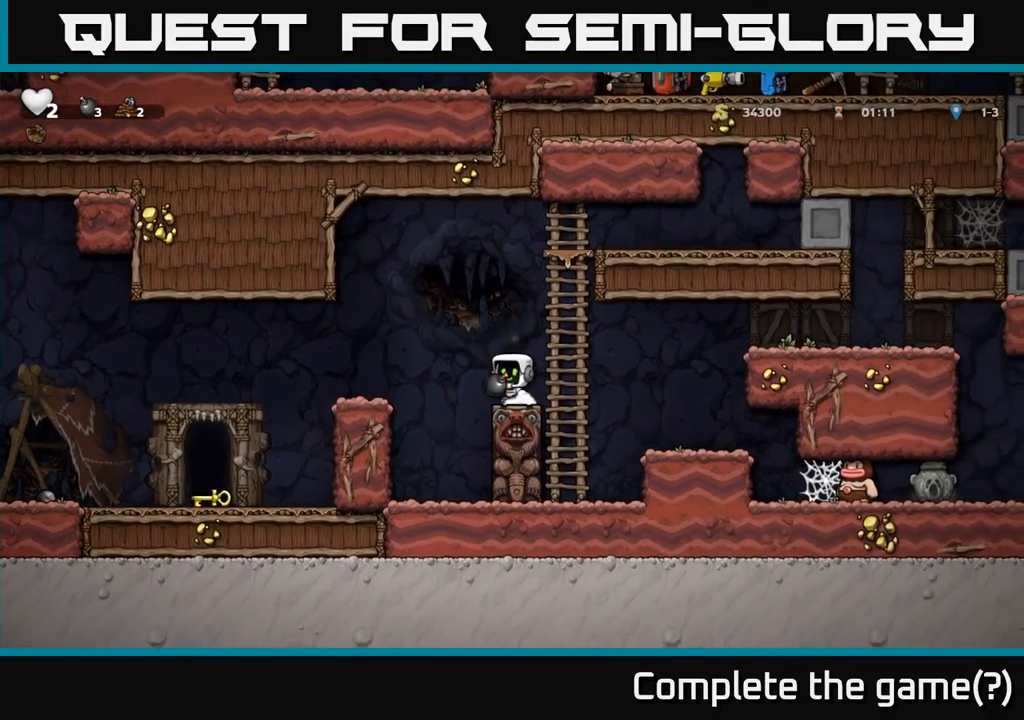
Gameplay with a controller (Xbox layout); each line is a JSON object with the inputs held at the frame after it. "events" lists button and stick changes between this image and that frame as [ms after this image, input, new state], when the widget could be followed in between. Not read: right_stick.
{"buttons": ["DPAD_RIGHT"], "left_stick": "center", "events": [[16, "A", "down"], [100, "X", "down"], [133, "A", "up"], [200, "DPAD_RIGHT", "down"], [216, "DPAD_UP", "up"], [216, "X", "up"]]}
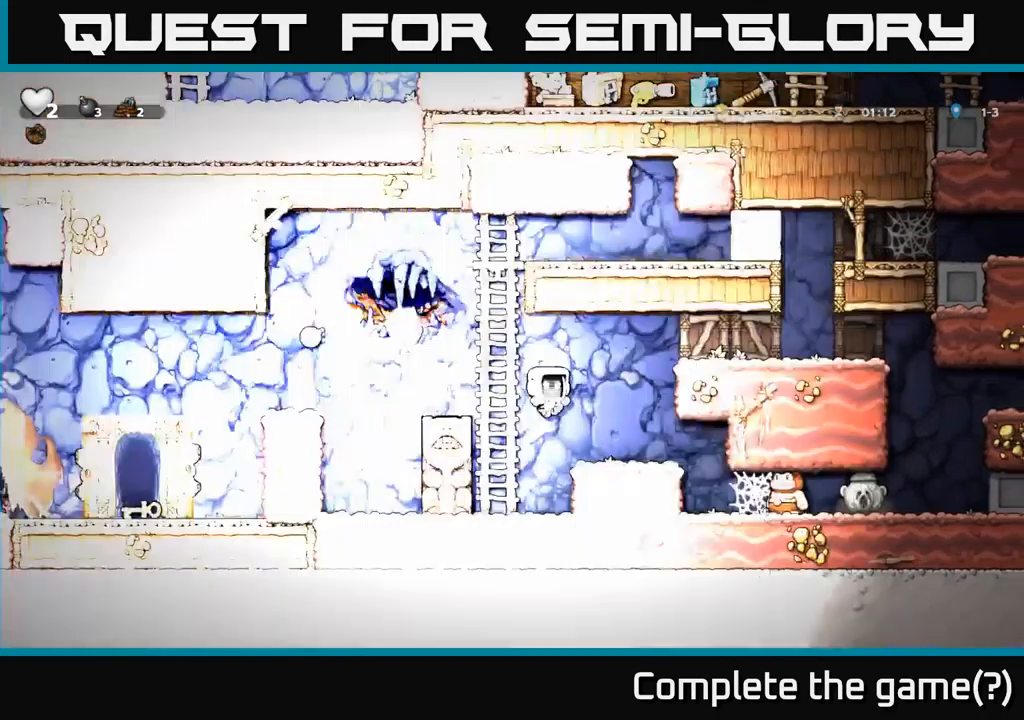
{"buttons": ["A", "DPAD_LEFT"], "left_stick": "center", "events": [[66, "DPAD_RIGHT", "up"], [366, "A", "down"], [483, "DPAD_LEFT", "down"]]}
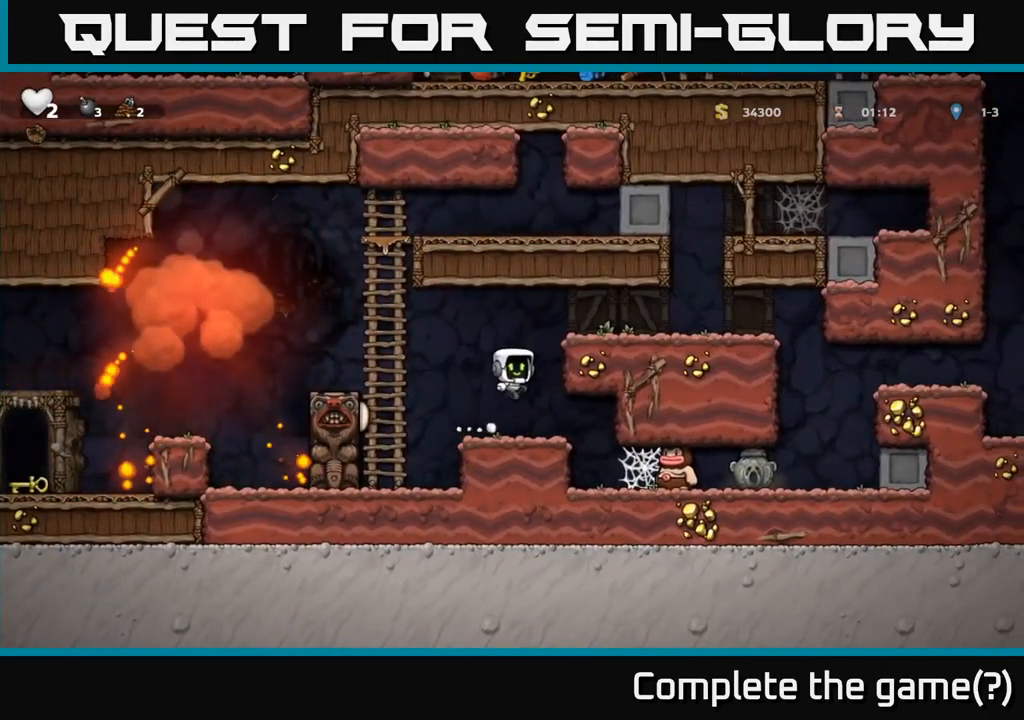
{"buttons": [], "left_stick": "center", "events": [[300, "A", "up"], [366, "DPAD_LEFT", "up"]]}
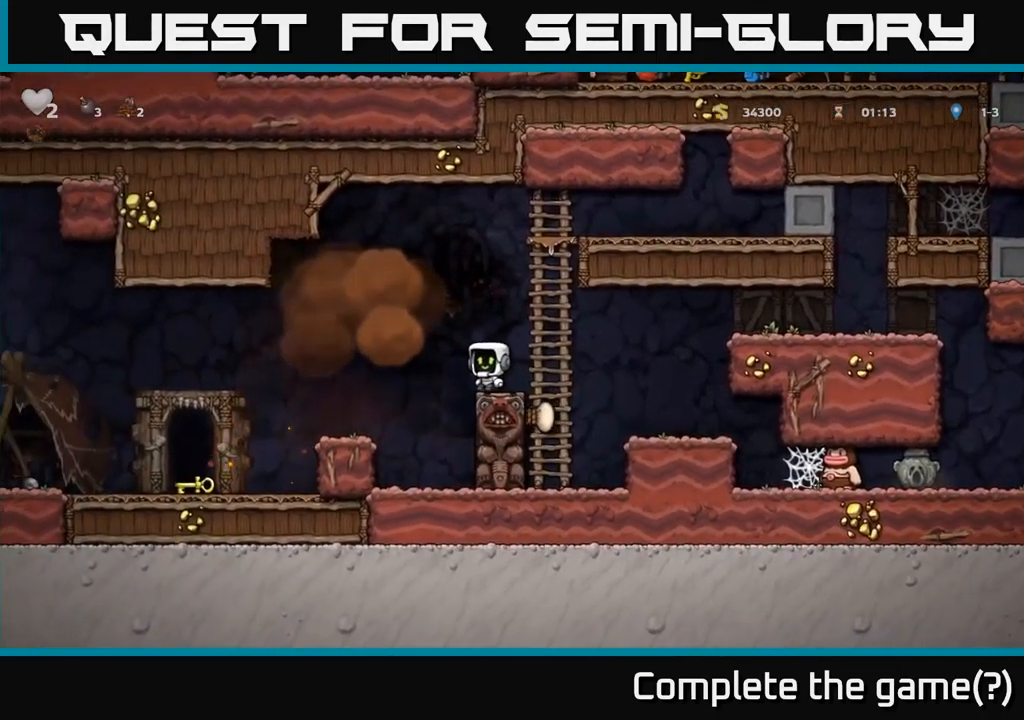
{"buttons": [], "left_stick": "center", "events": [[50, "A", "down"], [67, "DPAD_LEFT", "down"], [133, "A", "up"], [300, "DPAD_LEFT", "up"]]}
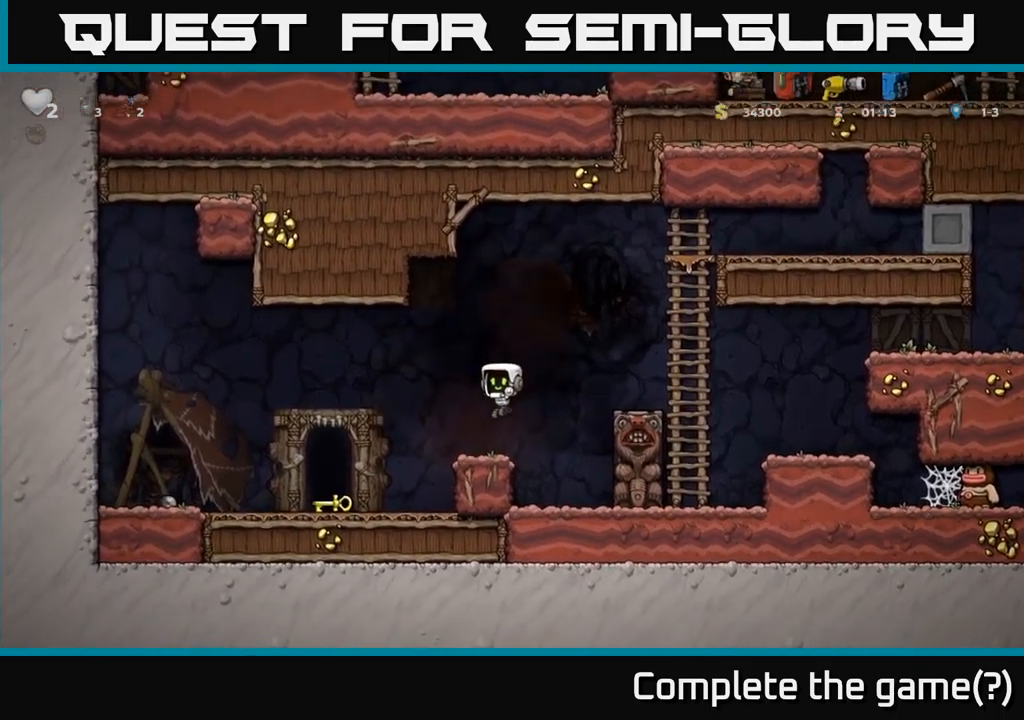
{"buttons": ["DPAD_DOWN"], "left_stick": "center", "events": [[50, "DPAD_LEFT", "down"], [183, "DPAD_LEFT", "up"], [467, "DPAD_DOWN", "down"]]}
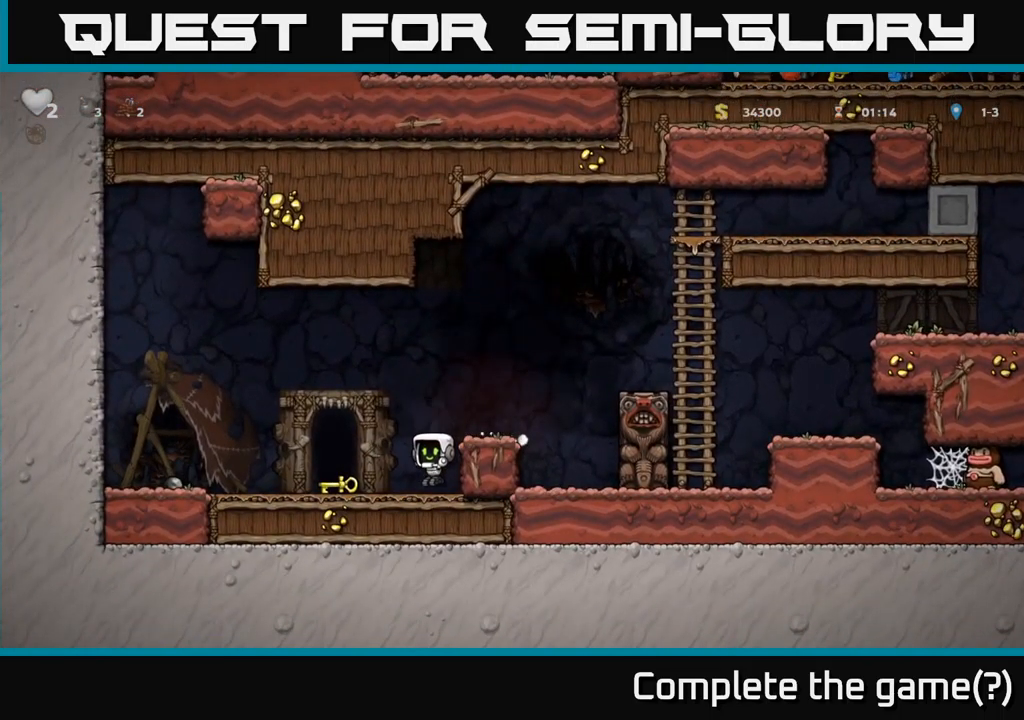
{"buttons": ["X", "DPAD_DOWN"], "left_stick": "center", "events": [[133, "L1", "down"], [267, "DPAD_DOWN", "up"], [267, "L1", "up"], [300, "DPAD_LEFT", "down"], [383, "DPAD_DOWN", "down"], [417, "DPAD_LEFT", "up"], [450, "X", "down"]]}
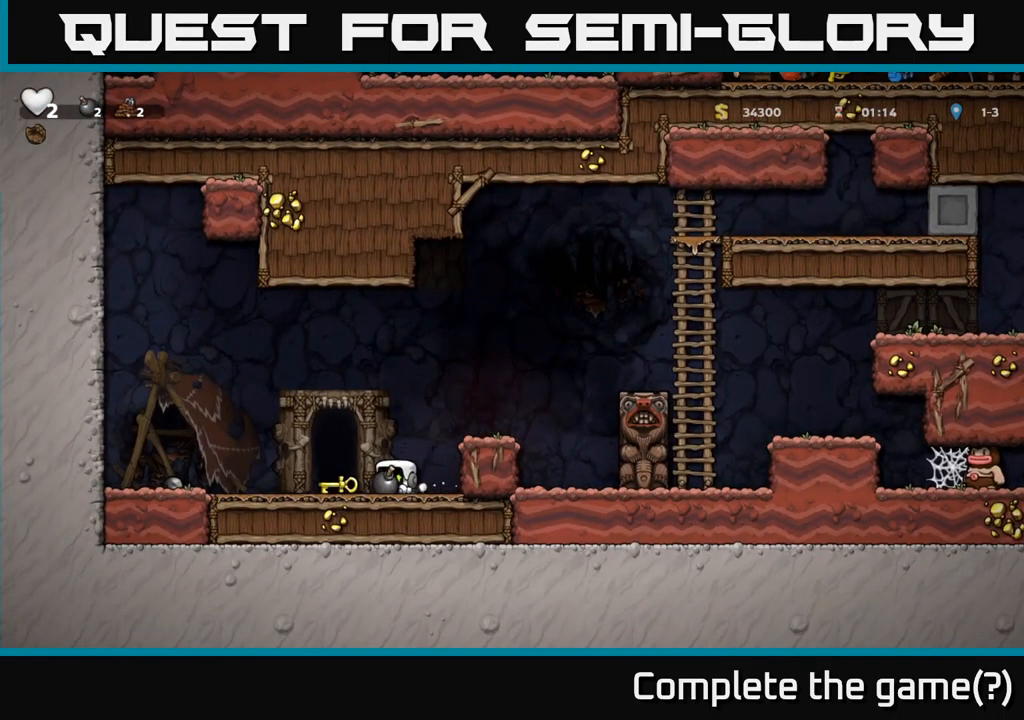
{"buttons": [], "left_stick": "center", "events": [[33, "X", "up"], [50, "DPAD_DOWN", "up"], [83, "A", "down"], [133, "DPAD_RIGHT", "down"], [233, "A", "up"], [283, "DPAD_RIGHT", "up"]]}
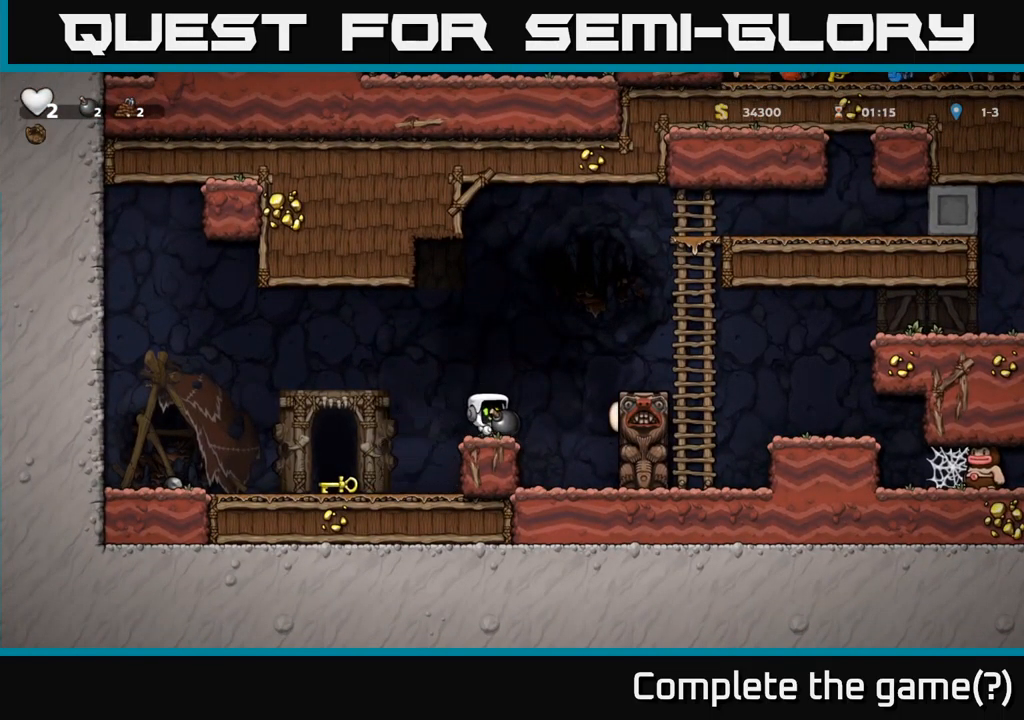
{"buttons": ["DPAD_LEFT"], "left_stick": "center", "events": [[17, "DPAD_RIGHT", "down"], [50, "A", "down"], [233, "A", "up"], [400, "DPAD_RIGHT", "up"], [450, "DPAD_LEFT", "down"]]}
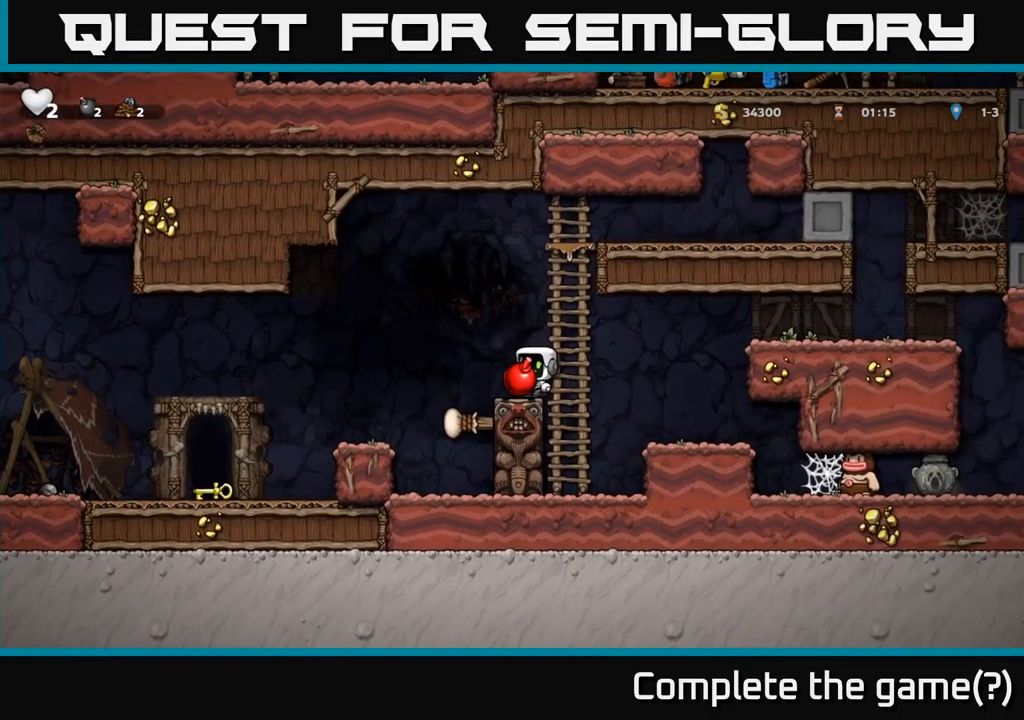
{"buttons": [], "left_stick": "center", "events": [[17, "DPAD_LEFT", "up"]]}
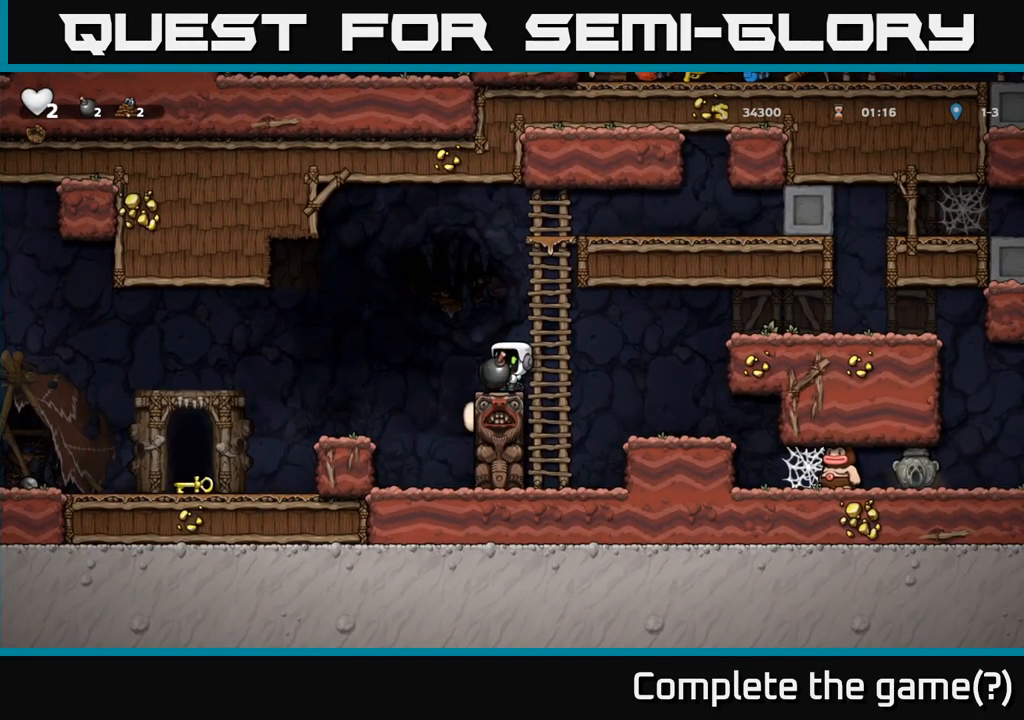
{"buttons": ["X", "DPAD_UP"], "left_stick": "center", "events": [[233, "A", "down"], [233, "DPAD_UP", "down"], [383, "A", "up"], [383, "X", "down"]]}
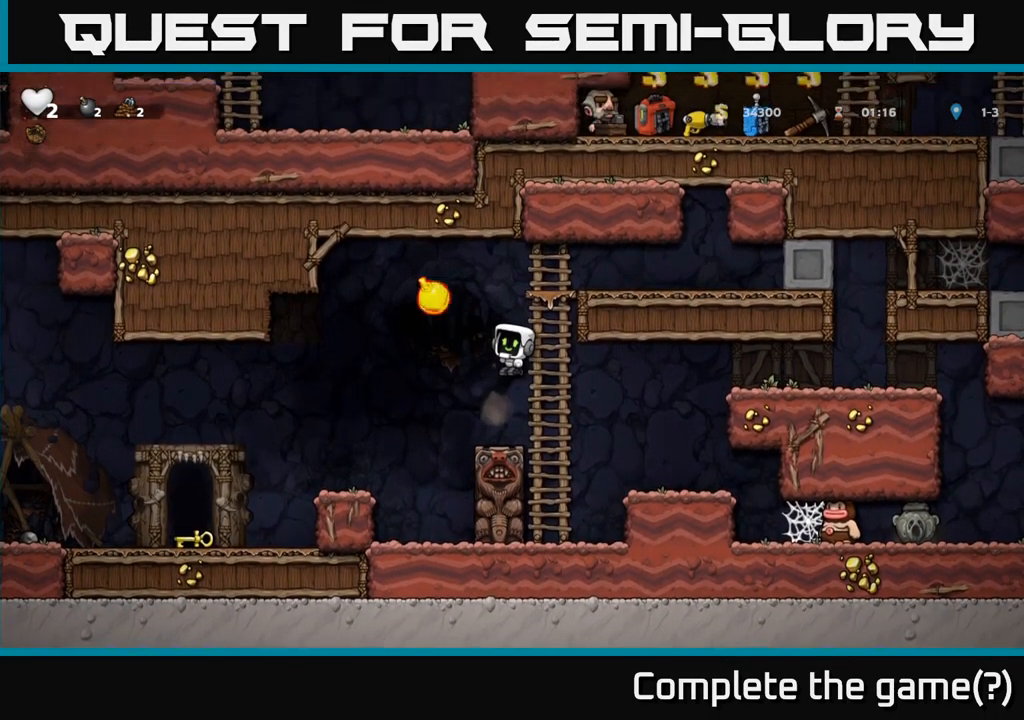
{"buttons": [], "left_stick": "center", "events": [[83, "X", "up"], [133, "DPAD_UP", "up"]]}
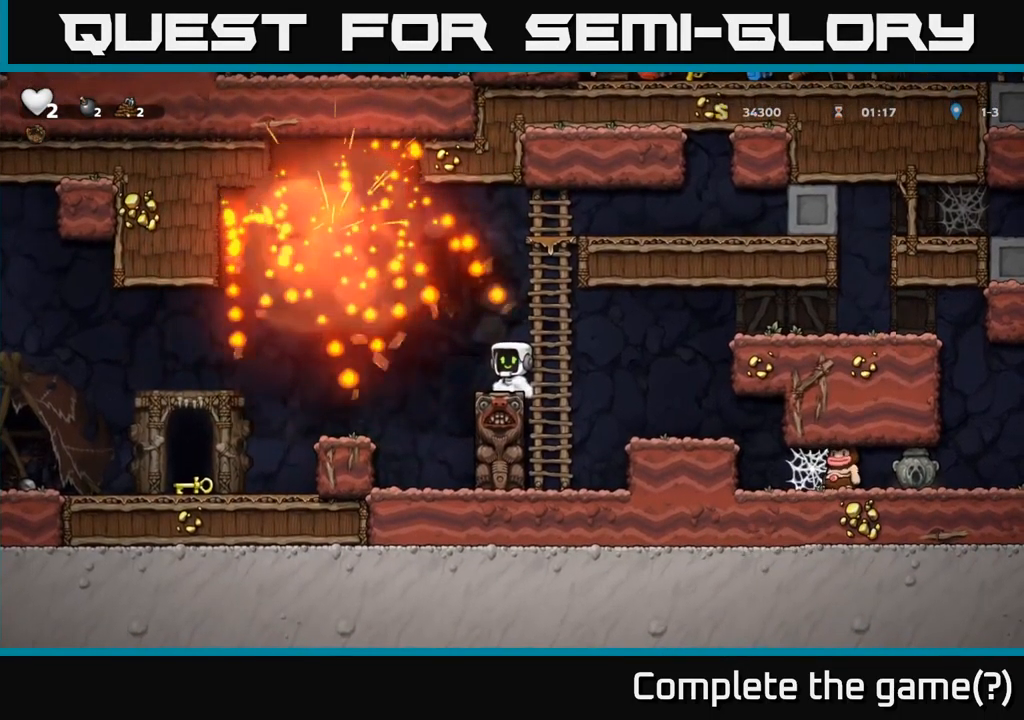
{"buttons": ["DPAD_LEFT"], "left_stick": "center", "events": [[250, "DPAD_LEFT", "down"], [283, "A", "down"], [367, "A", "up"]]}
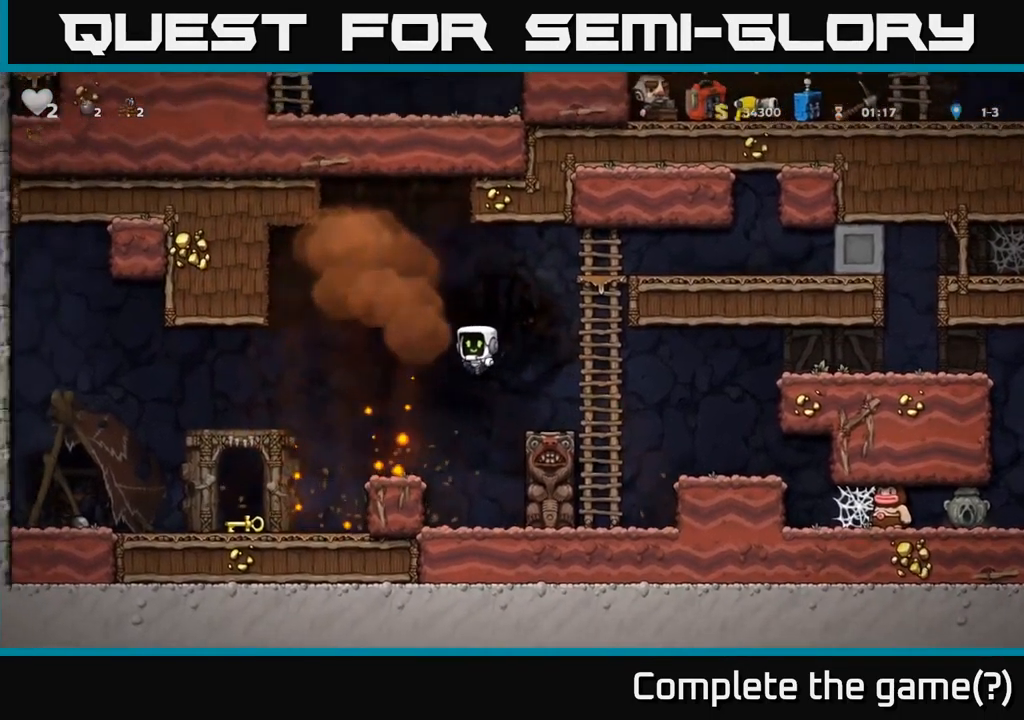
{"buttons": [], "left_stick": "center", "events": [[300, "DPAD_LEFT", "up"]]}
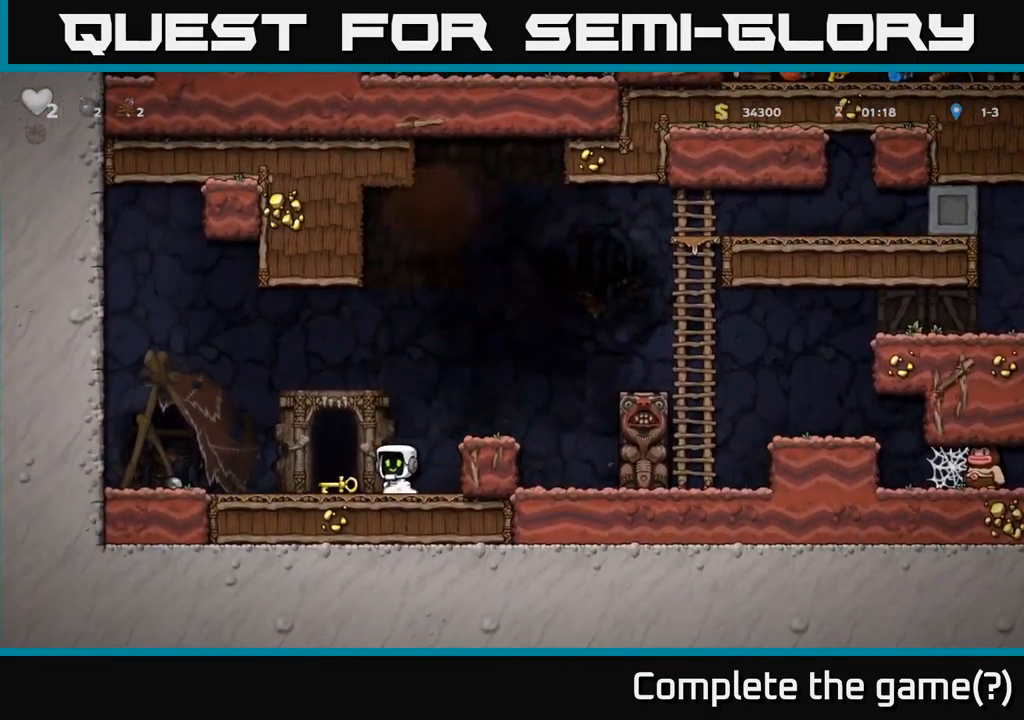
{"buttons": ["L1", "DPAD_DOWN"], "left_stick": "center", "events": [[99, "DPAD_RIGHT", "down"], [249, "DPAD_RIGHT", "up"], [266, "DPAD_LEFT", "down"], [366, "DPAD_DOWN", "down"], [383, "DPAD_LEFT", "up"], [466, "L1", "down"]]}
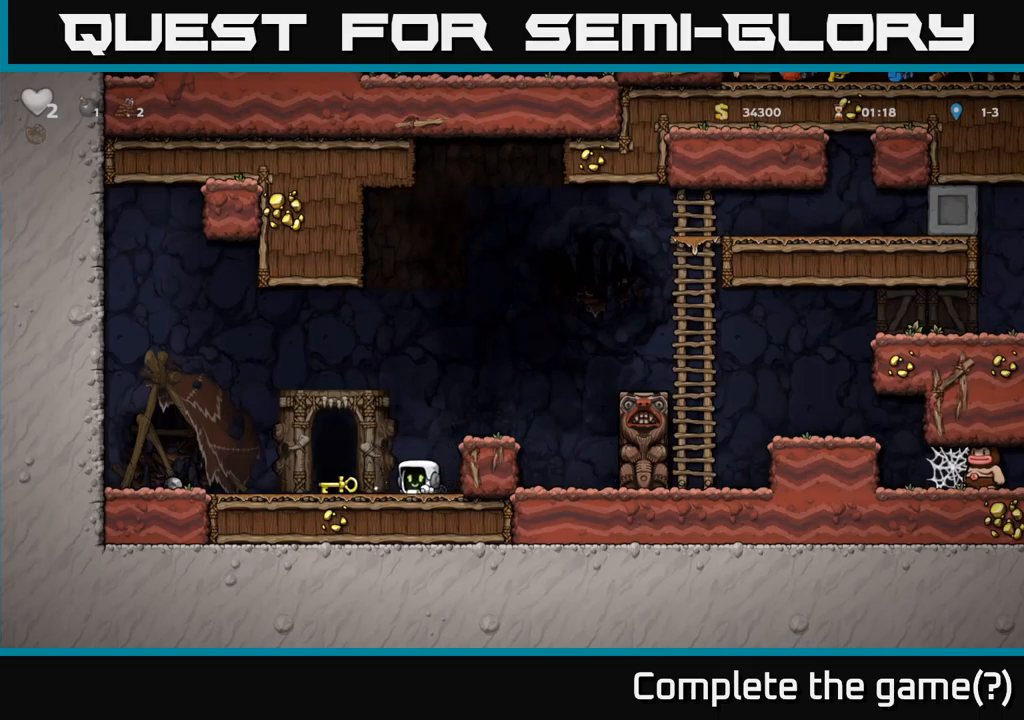
{"buttons": ["DPAD_RIGHT"], "left_stick": "center", "events": [[84, "L1", "up"], [150, "DPAD_DOWN", "up"], [167, "DPAD_LEFT", "down"], [284, "DPAD_DOWN", "down"], [300, "DPAD_LEFT", "up"], [367, "X", "down"], [450, "X", "up"], [467, "DPAD_DOWN", "up"], [484, "DPAD_RIGHT", "down"]]}
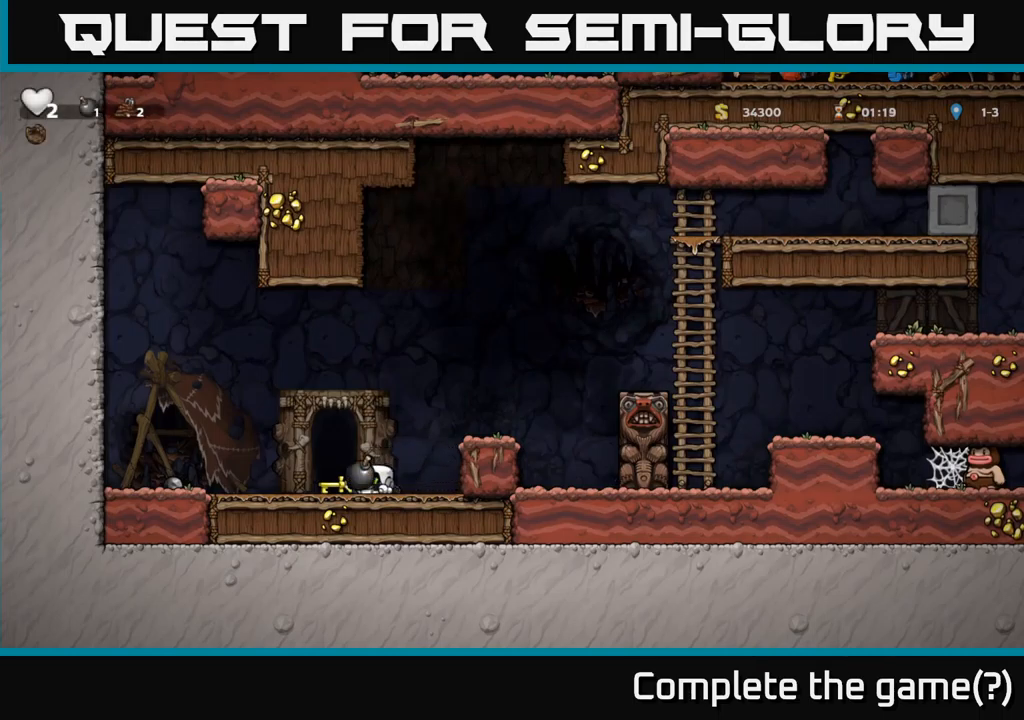
{"buttons": ["DPAD_RIGHT"], "left_stick": "center", "events": [[50, "A", "down"], [134, "DPAD_RIGHT", "up"], [234, "A", "up"], [384, "DPAD_RIGHT", "down"]]}
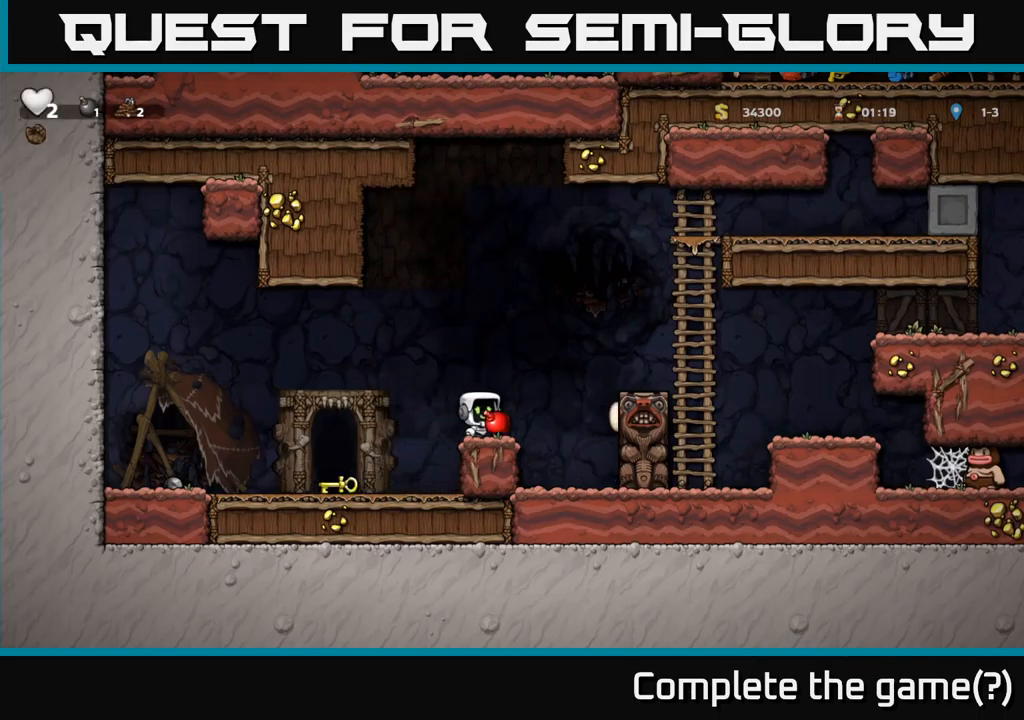
{"buttons": [], "left_stick": "center", "events": [[50, "A", "down"], [217, "A", "up"], [317, "DPAD_RIGHT", "up"], [350, "DPAD_LEFT", "down"], [434, "DPAD_LEFT", "up"]]}
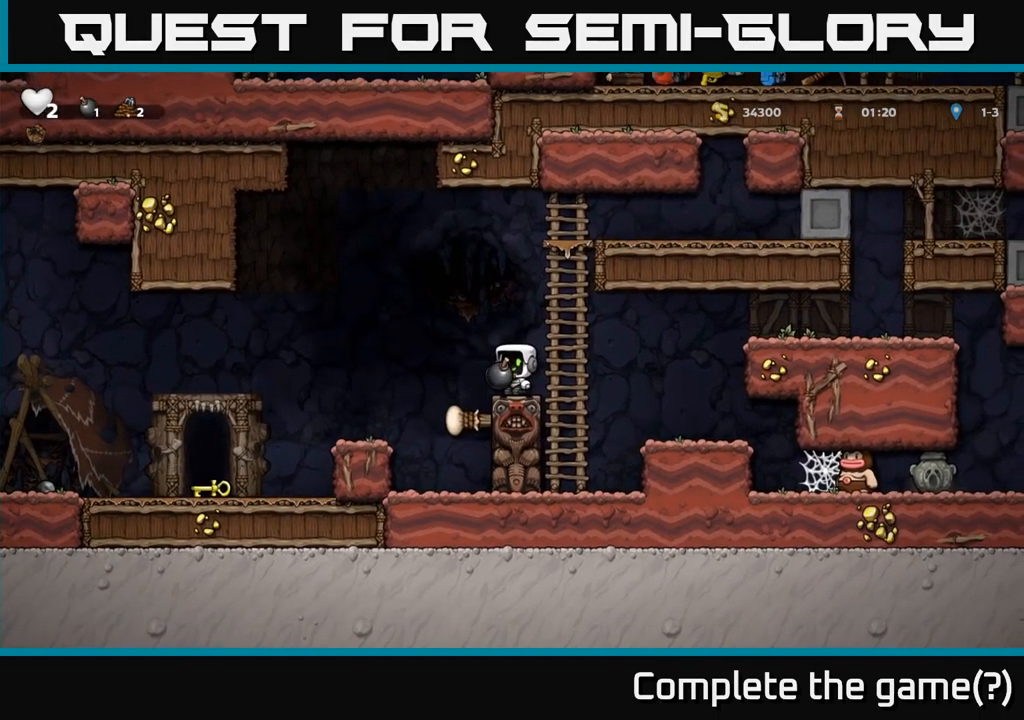
{"buttons": [], "left_stick": "center", "events": []}
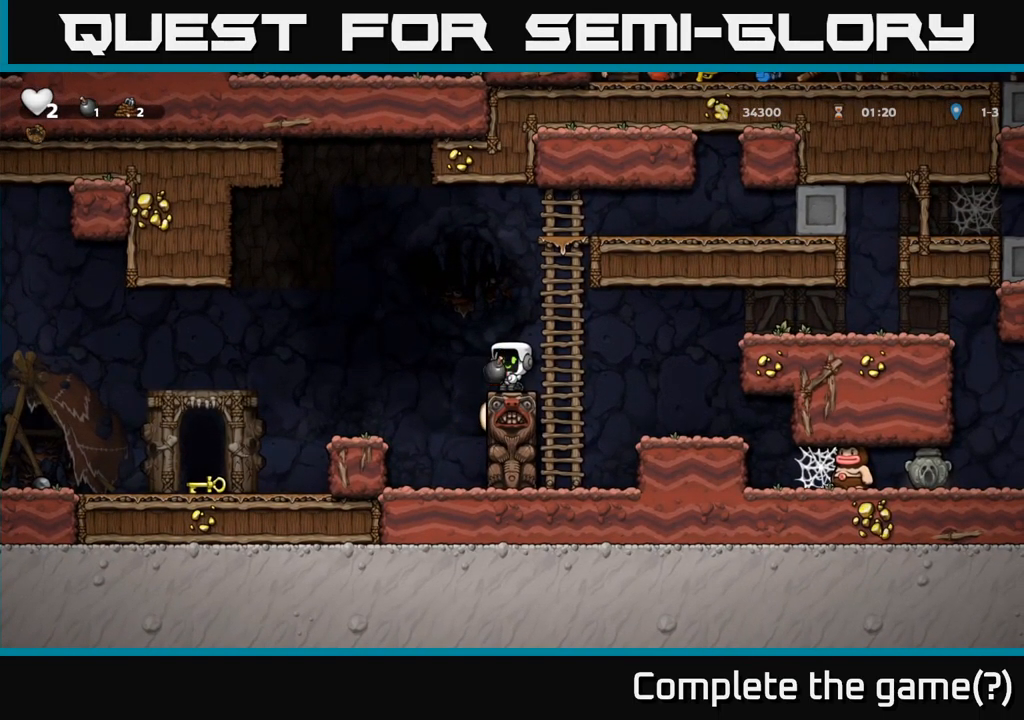
{"buttons": ["DPAD_UP"], "left_stick": "center", "events": [[200, "DPAD_UP", "down"], [217, "A", "down"], [334, "A", "up"], [350, "X", "down"], [417, "X", "up"]]}
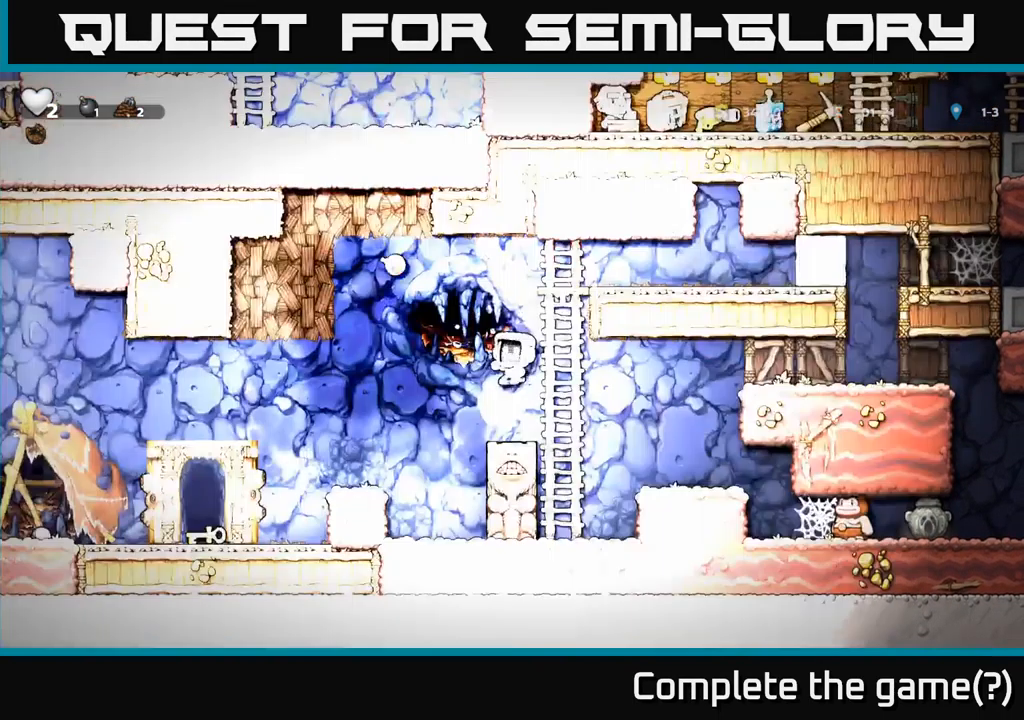
{"buttons": [], "left_stick": "center", "events": [[67, "DPAD_UP", "up"]]}
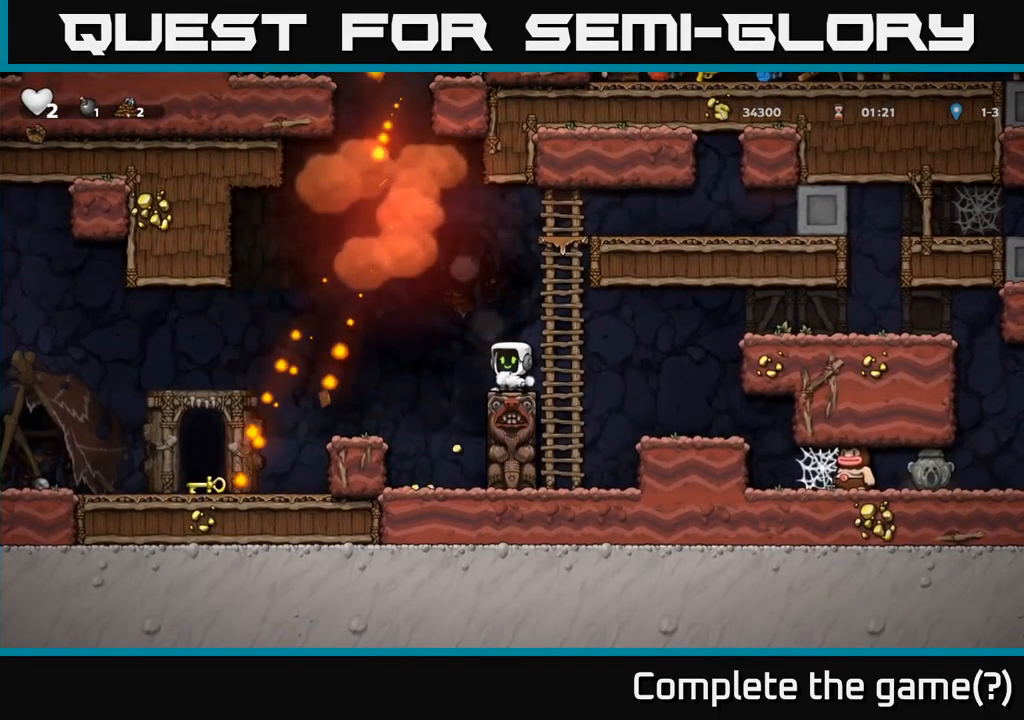
{"buttons": ["A", "DPAD_UP"], "left_stick": "center", "events": [[134, "DPAD_LEFT", "down"], [200, "A", "down"], [467, "DPAD_UP", "down"], [500, "DPAD_LEFT", "up"]]}
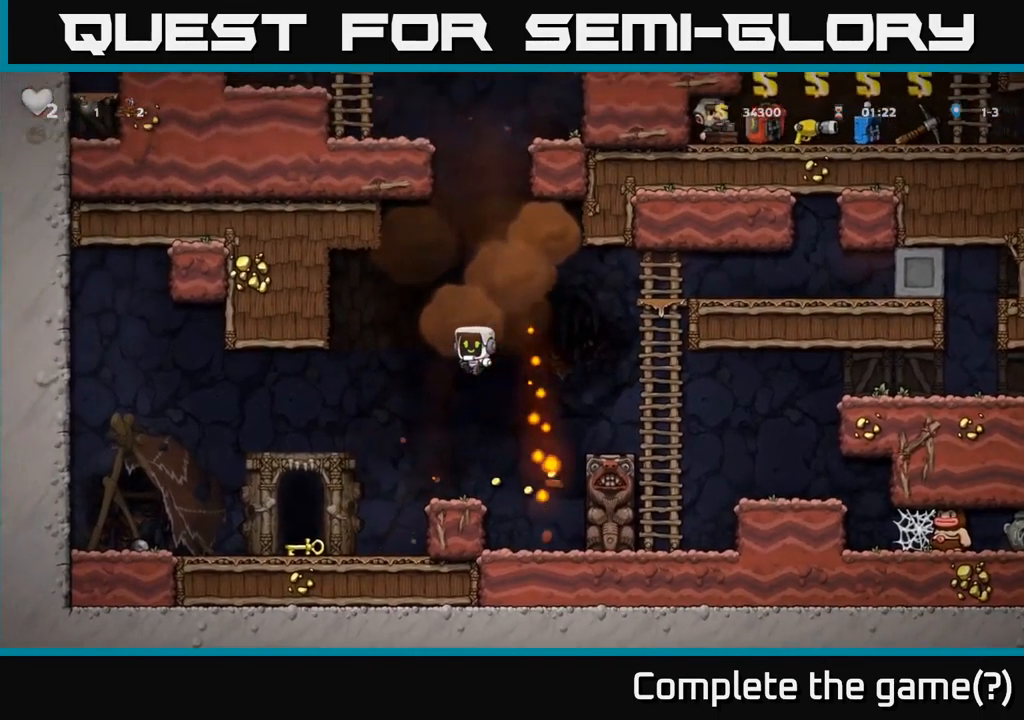
{"buttons": [], "left_stick": "center", "events": [[17, "R1", "down"], [100, "A", "up"], [100, "DPAD_UP", "up"], [100, "R1", "up"], [267, "DPAD_LEFT", "down"], [417, "DPAD_LEFT", "up"]]}
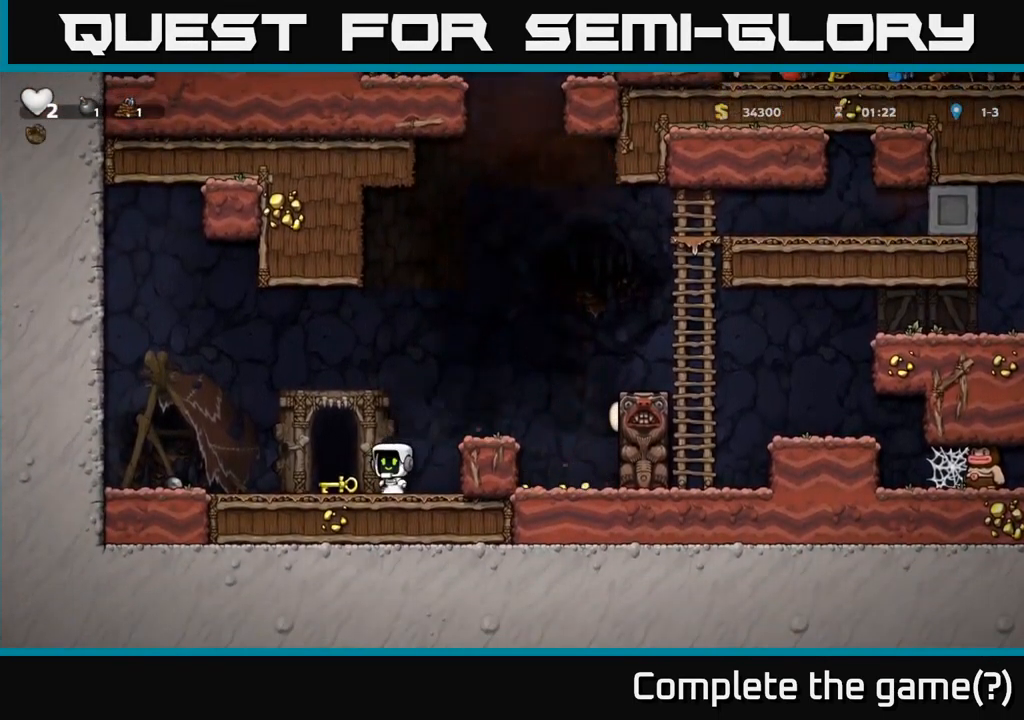
{"buttons": ["DPAD_DOWN", "DPAD_RIGHT"], "left_stick": "center", "events": [[84, "DPAD_LEFT", "down"], [267, "DPAD_DOWN", "down"], [267, "DPAD_LEFT", "up"], [350, "DPAD_RIGHT", "down"], [350, "X", "down"], [467, "X", "up"]]}
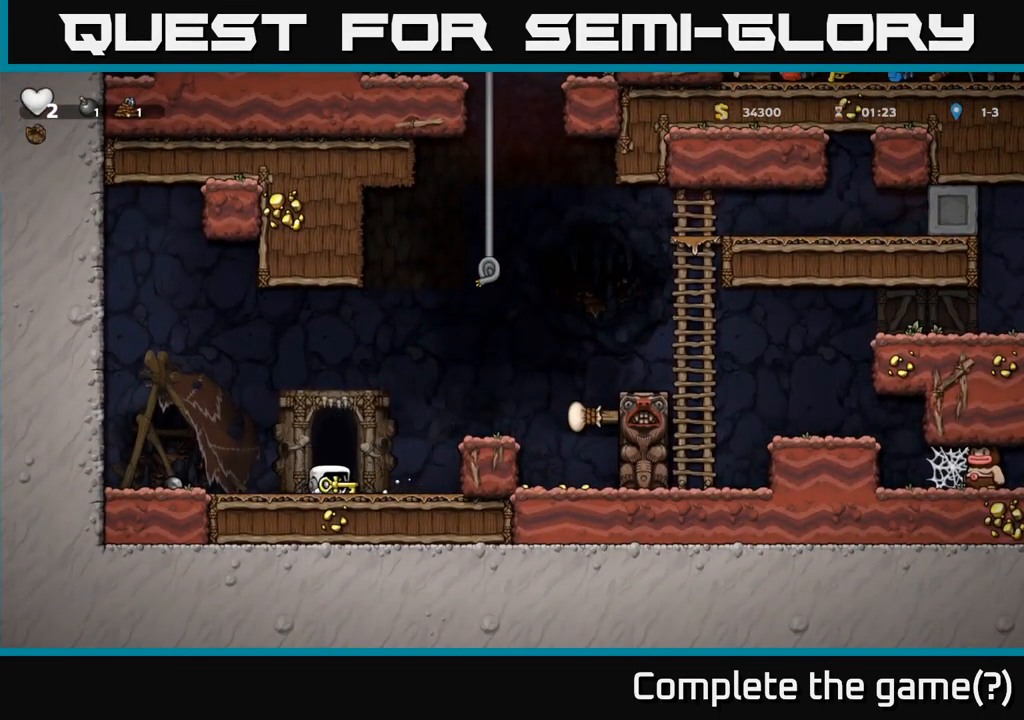
{"buttons": ["DPAD_UP"], "left_stick": "center", "events": [[17, "DPAD_DOWN", "up"], [50, "A", "down"], [317, "DPAD_UP", "down"], [334, "DPAD_RIGHT", "up"], [351, "A", "up"]]}
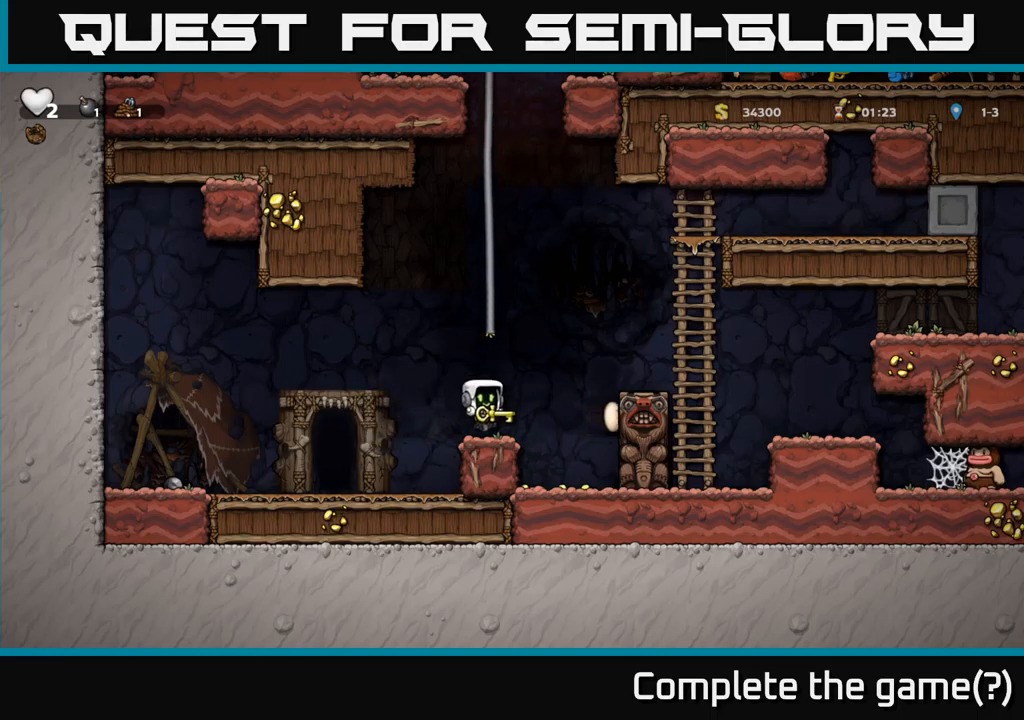
{"buttons": ["DPAD_UP"], "left_stick": "center", "events": [[100, "A", "down"], [383, "A", "up"]]}
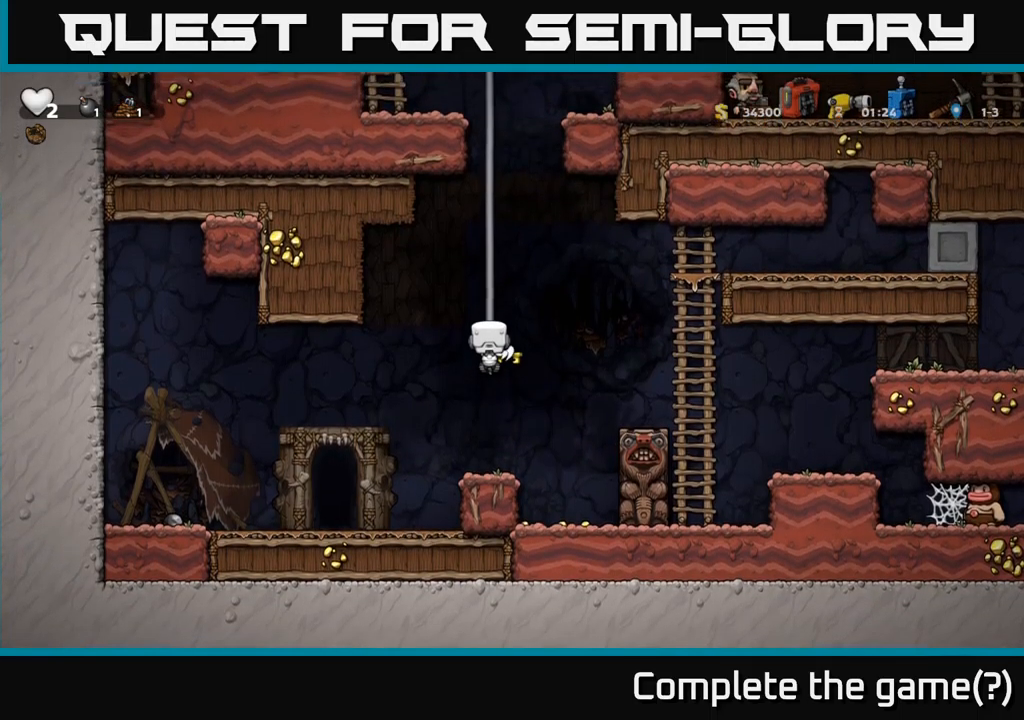
{"buttons": ["DPAD_UP"], "left_stick": "center", "events": [[16, "A", "down"], [183, "A", "up"], [333, "A", "down"], [500, "A", "up"]]}
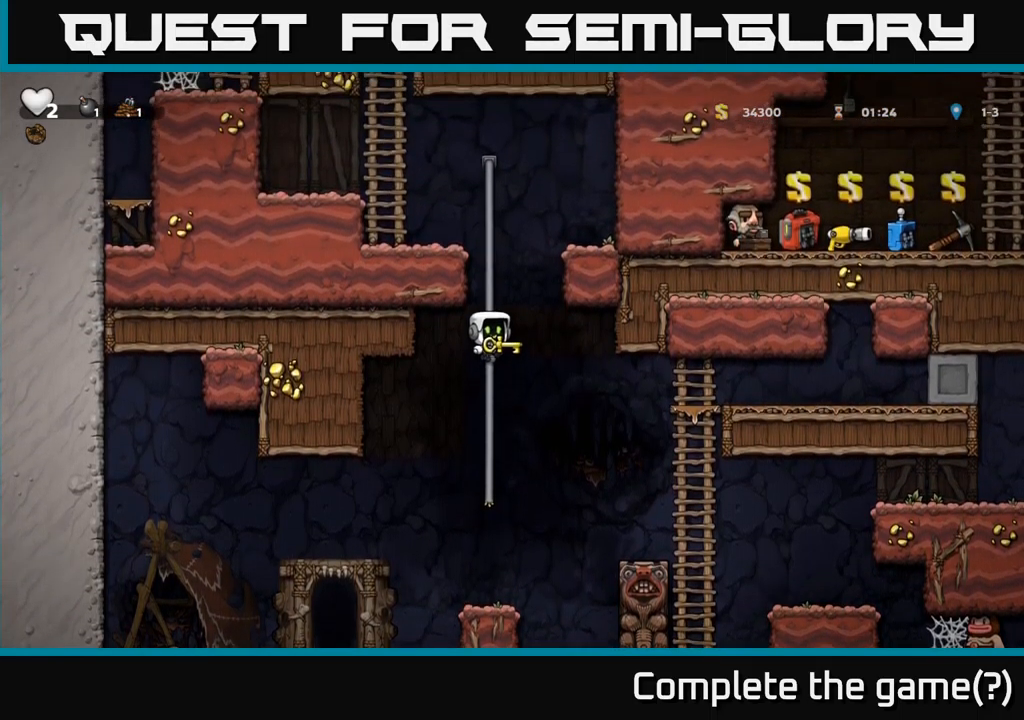
{"buttons": ["DPAD_UP", "DPAD_LEFT"], "left_stick": "center", "events": [[166, "A", "down"], [350, "A", "up"], [500, "DPAD_LEFT", "down"]]}
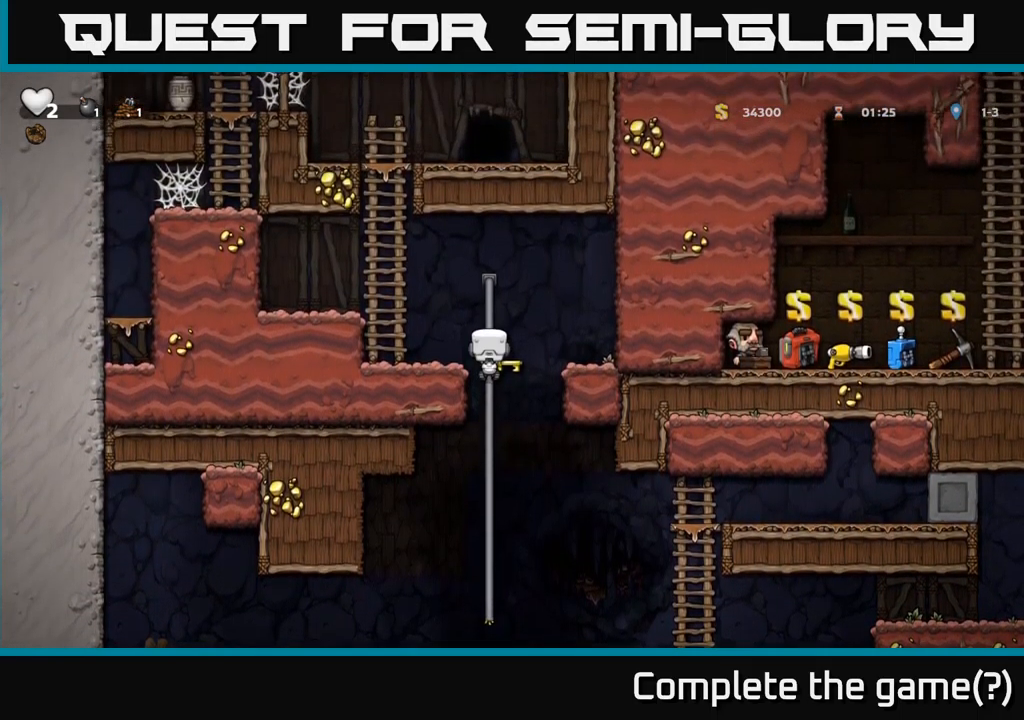
{"buttons": ["DPAD_UP"], "left_stick": "center", "events": [[16, "A", "down"], [66, "DPAD_UP", "up"], [166, "DPAD_UP", "down"], [216, "DPAD_LEFT", "up"], [233, "A", "up"], [316, "A", "down"], [500, "A", "up"]]}
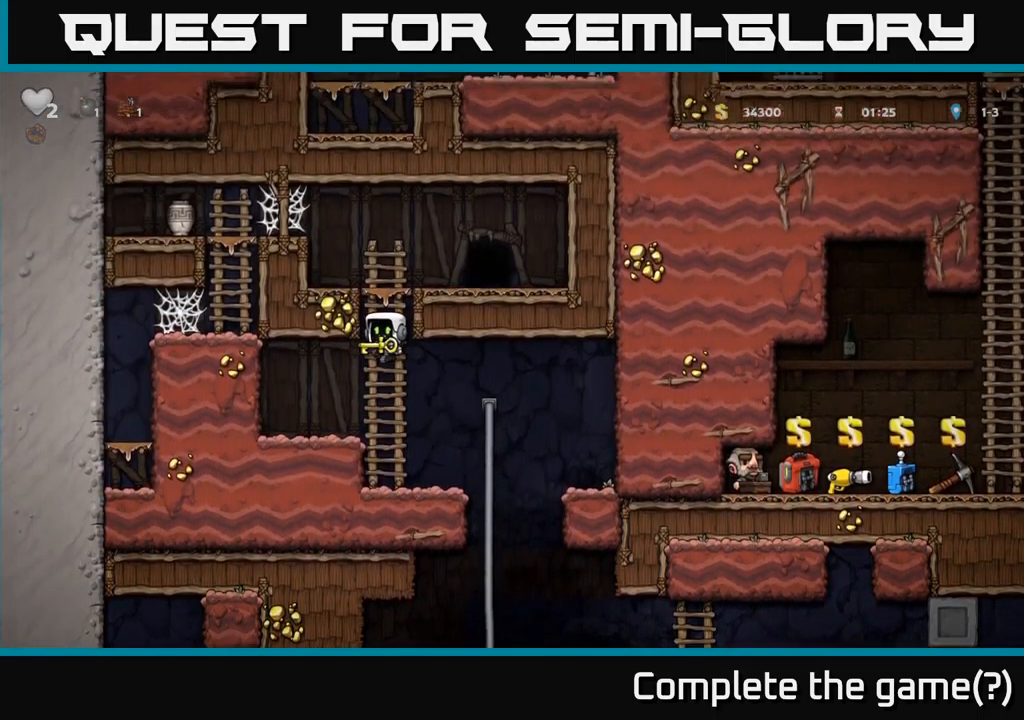
{"buttons": ["DPAD_RIGHT"], "left_stick": "center", "events": [[183, "A", "down"], [266, "DPAD_UP", "up"], [316, "DPAD_RIGHT", "down"], [350, "A", "up"]]}
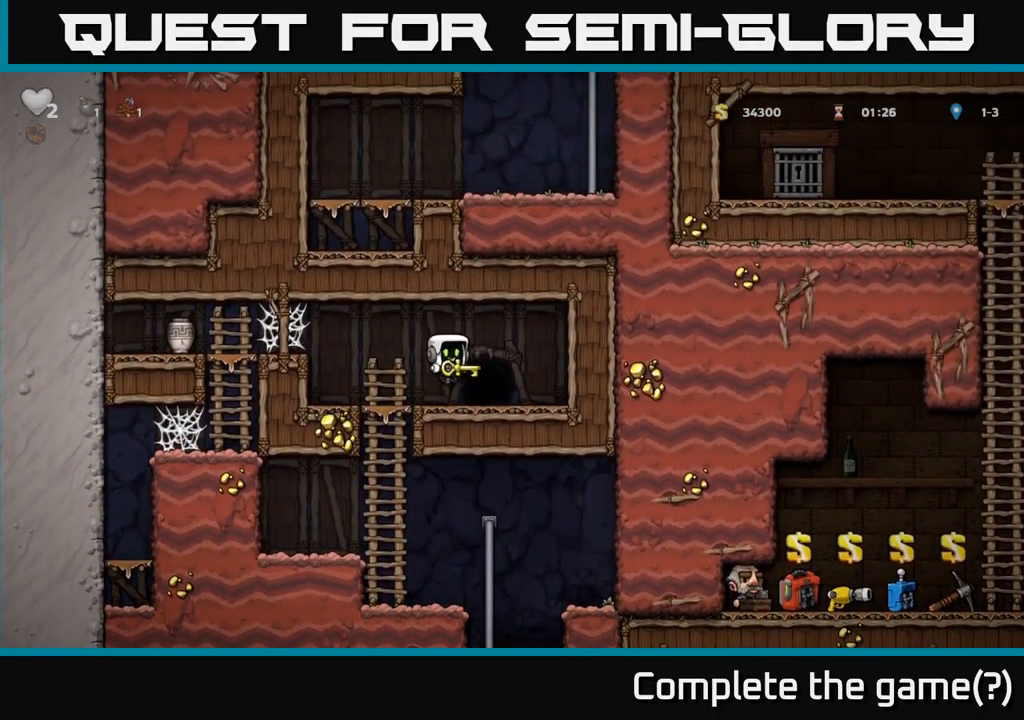
{"buttons": ["L2"], "left_stick": "center", "events": [[33, "DPAD_RIGHT", "up"], [133, "L2", "down"], [200, "L2", "up"], [300, "L2", "down"], [350, "L2", "up"], [466, "L2", "down"]]}